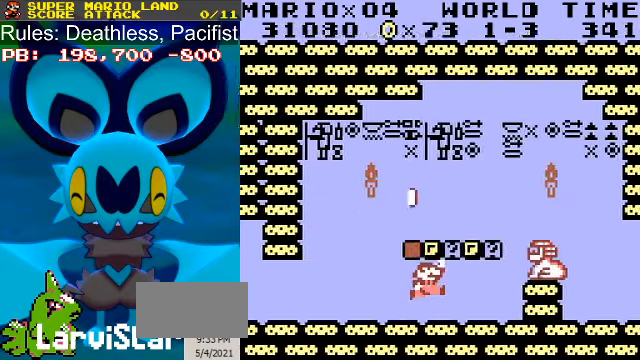
Gameplay with a controller (Nintendo layout); each line is a JSON object with the inputs held at the frame after it. "events" lists button and stick changes between this image and that frame as [ms after this image, input, new state], when the widget could be followed in between. Not read: L3 R3.
{"buttons": ["B", "DPAD_LEFT"], "events": [[67, "A", "up"], [167, "A", "down"], [333, "A", "up"], [367, "DPAD_LEFT", "down"]]}
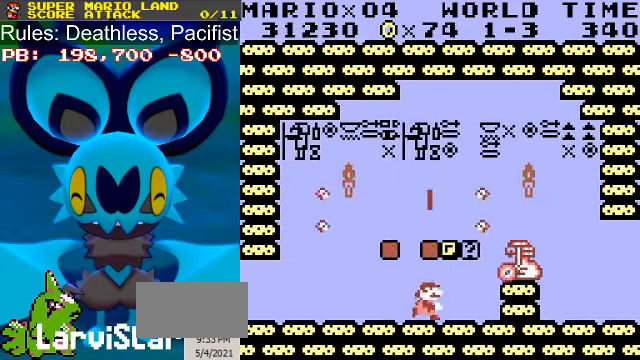
{"buttons": ["B"], "events": [[233, "DPAD_LEFT", "up"], [433, "DPAD_LEFT", "down"], [500, "DPAD_LEFT", "up"]]}
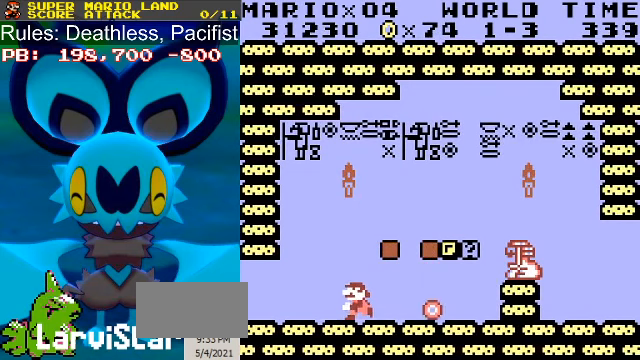
{"buttons": ["B", "DPAD_RIGHT"], "events": [[333, "DPAD_RIGHT", "down"]]}
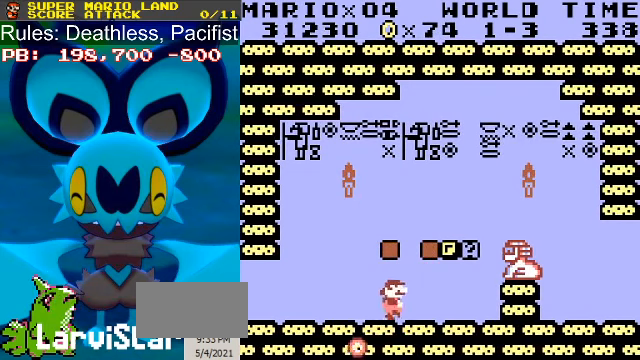
{"buttons": ["A", "B"], "events": [[166, "DPAD_RIGHT", "up"], [200, "A", "down"], [300, "A", "up"], [433, "A", "down"]]}
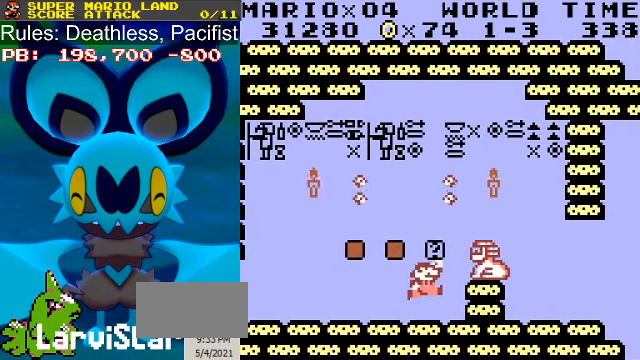
{"buttons": ["A", "B", "DPAD_LEFT"], "events": [[33, "A", "up"], [33, "DPAD_LEFT", "down"], [200, "DPAD_LEFT", "up"], [400, "A", "down"], [400, "DPAD_LEFT", "down"]]}
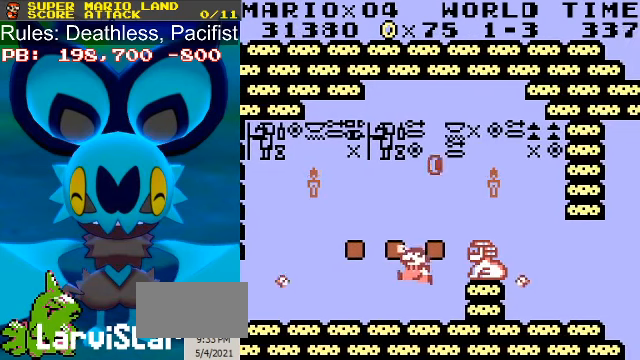
{"buttons": ["B", "DPAD_LEFT"], "events": [[66, "A", "up"]]}
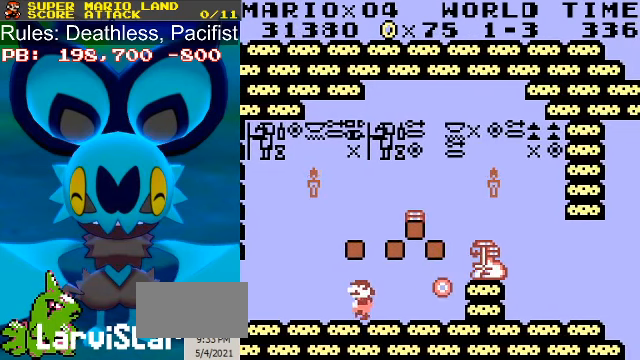
{"buttons": ["A", "B"], "events": [[166, "DPAD_LEFT", "up"], [333, "A", "down"]]}
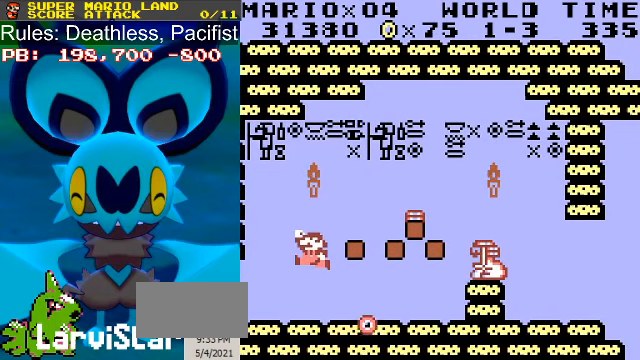
{"buttons": ["B", "DPAD_RIGHT"], "events": [[66, "DPAD_RIGHT", "down"], [100, "A", "up"], [333, "A", "down"], [400, "A", "up"]]}
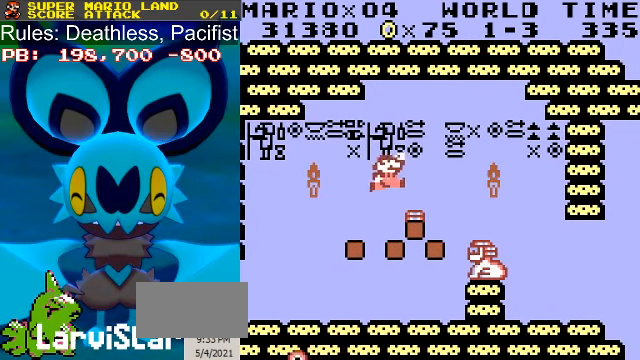
{"buttons": ["B"], "events": [[133, "DPAD_RIGHT", "up"], [166, "DPAD_LEFT", "down"], [233, "DPAD_LEFT", "up"]]}
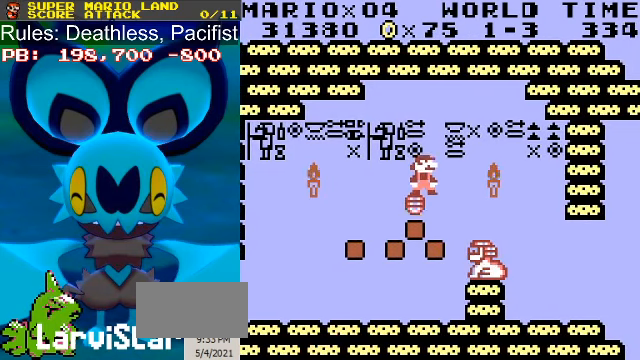
{"buttons": ["B"], "events": []}
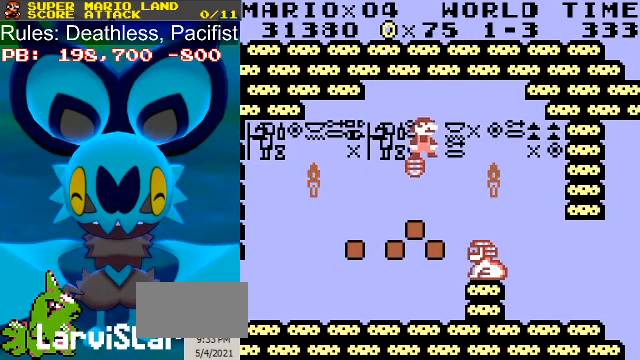
{"buttons": ["B"], "events": []}
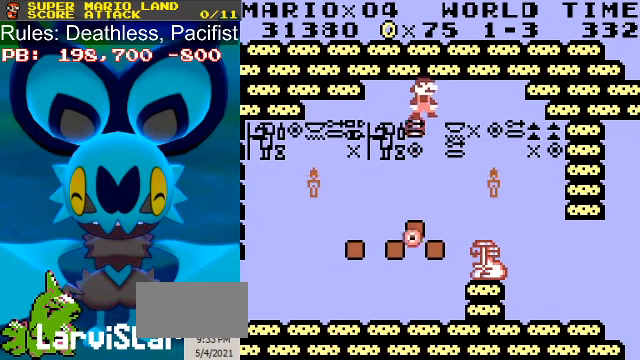
{"buttons": ["B"], "events": []}
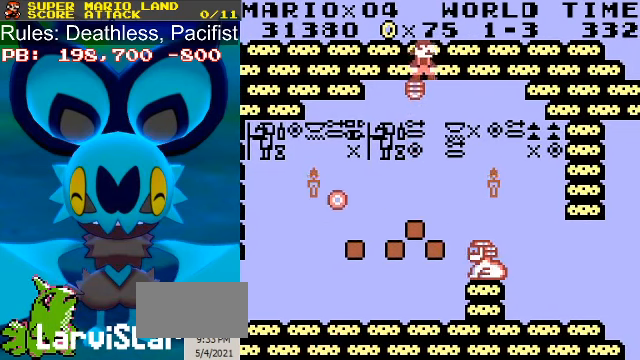
{"buttons": ["B", "DPAD_RIGHT"], "events": [[267, "DPAD_RIGHT", "down"]]}
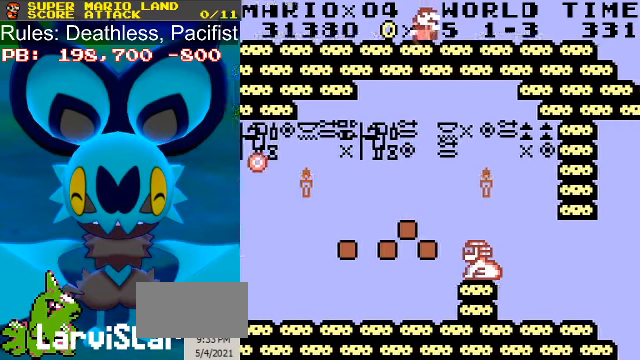
{"buttons": ["B", "DPAD_RIGHT"], "events": []}
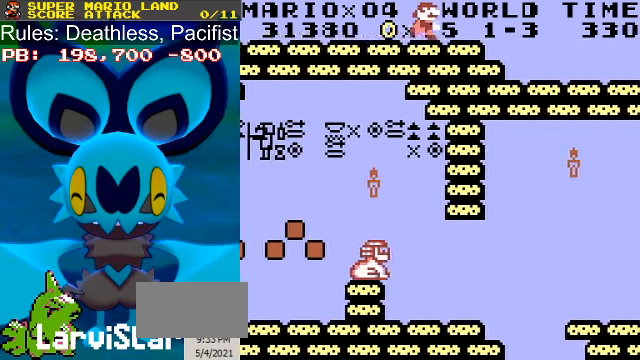
{"buttons": ["B", "DPAD_RIGHT"], "events": []}
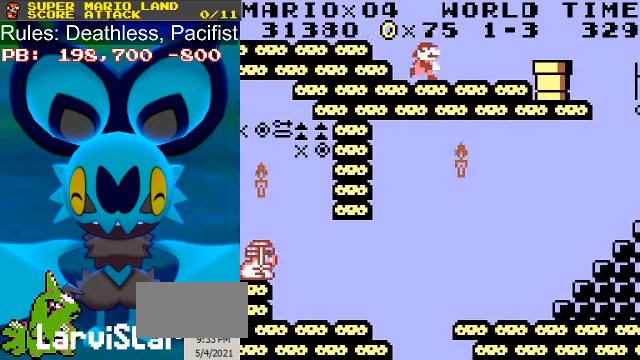
{"buttons": ["B", "DPAD_RIGHT"], "events": [[134, "A", "down"], [167, "A", "up"]]}
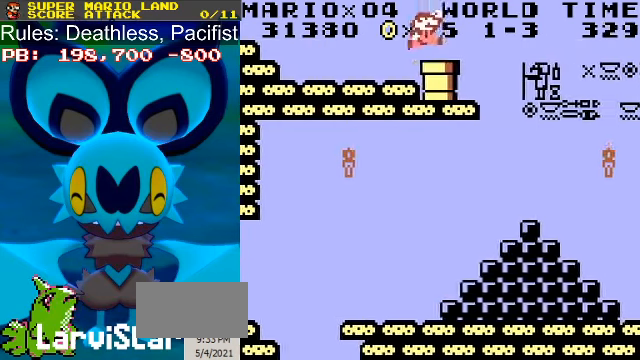
{"buttons": ["B", "DPAD_RIGHT"], "events": [[67, "DPAD_DOWN", "down"], [100, "DPAD_RIGHT", "up"], [334, "DPAD_DOWN", "up"], [400, "DPAD_RIGHT", "down"]]}
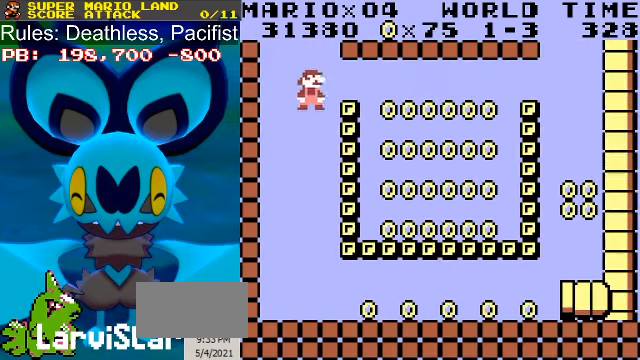
{"buttons": ["B"], "events": [[67, "DPAD_RIGHT", "up"], [434, "DPAD_RIGHT", "down"], [500, "DPAD_RIGHT", "up"]]}
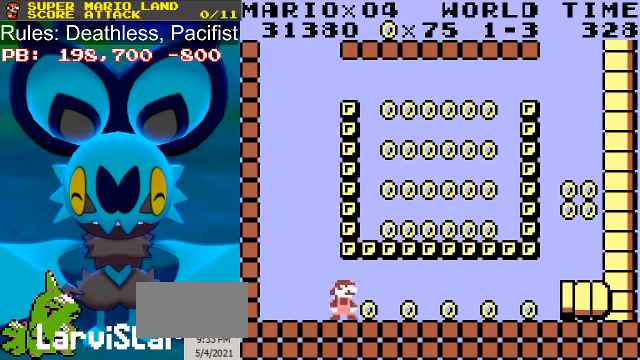
{"buttons": ["B"], "events": [[267, "A", "down"], [434, "A", "up"]]}
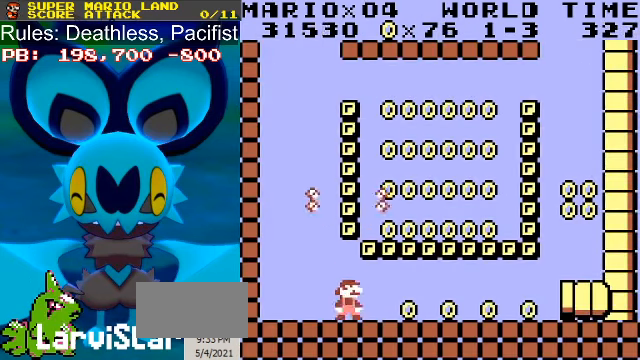
{"buttons": ["A", "B"], "events": [[34, "A", "down"], [267, "A", "up"], [434, "A", "down"]]}
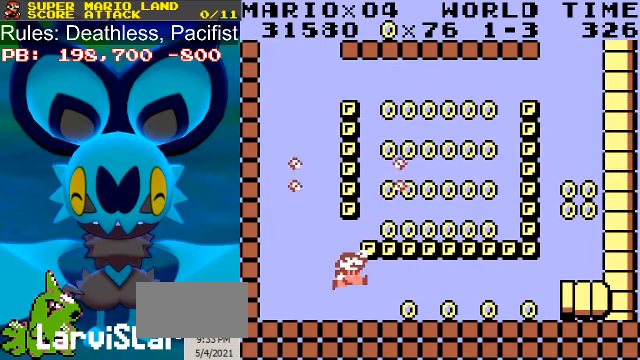
{"buttons": ["B"], "events": [[234, "A", "up"]]}
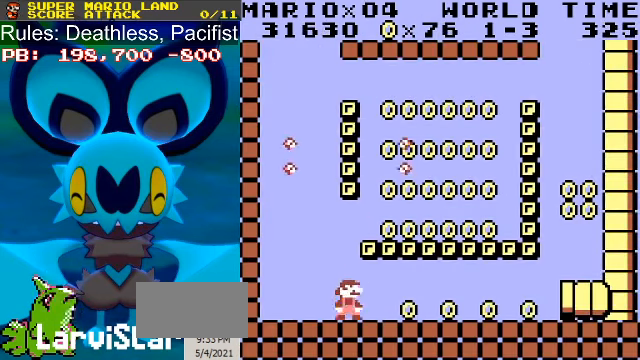
{"buttons": ["B"], "events": [[67, "A", "down"], [400, "DPAD_RIGHT", "down"], [434, "A", "up"], [434, "DPAD_RIGHT", "up"]]}
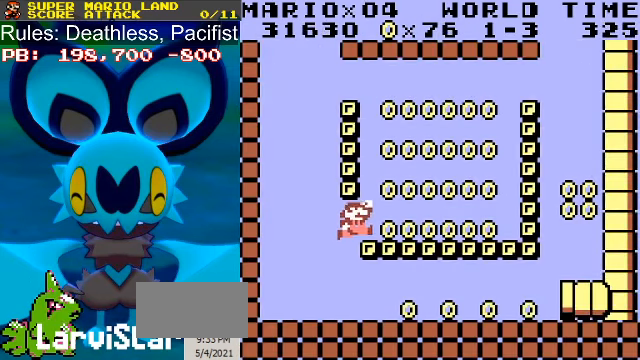
{"buttons": ["B"], "events": [[134, "A", "down"], [267, "A", "up"], [367, "A", "down"], [467, "A", "up"]]}
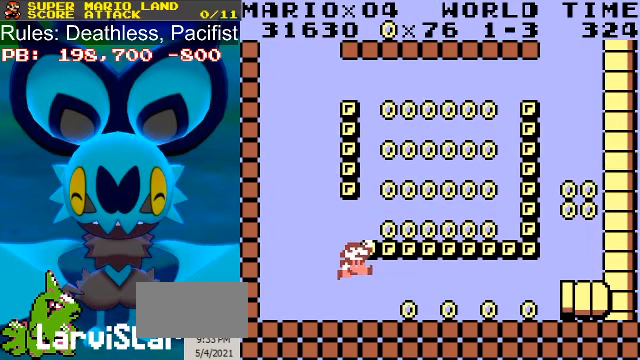
{"buttons": ["A", "B"], "events": [[133, "A", "down"], [333, "A", "up"], [467, "A", "down"]]}
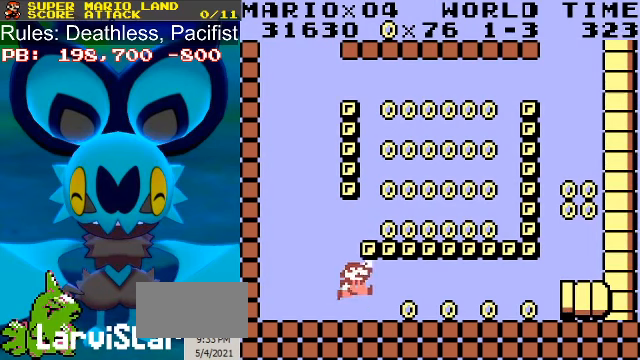
{"buttons": ["B"], "events": [[233, "A", "up"], [300, "DPAD_RIGHT", "down"], [333, "DPAD_RIGHT", "up"]]}
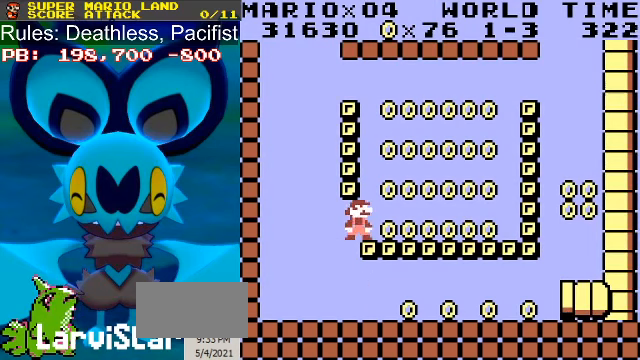
{"buttons": ["A", "B"], "events": [[33, "A", "down"], [167, "A", "up"], [233, "A", "down"], [433, "A", "up"], [500, "A", "down"]]}
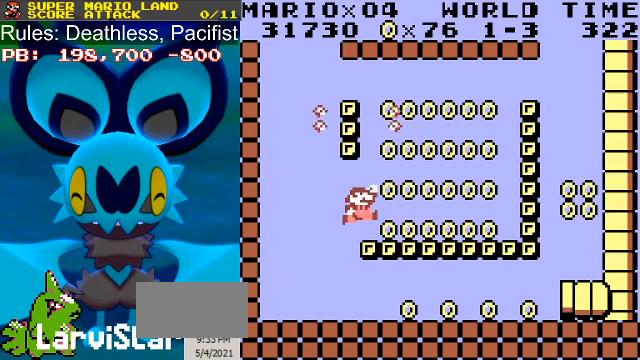
{"buttons": ["A", "B"], "events": [[233, "A", "up"], [367, "A", "down"]]}
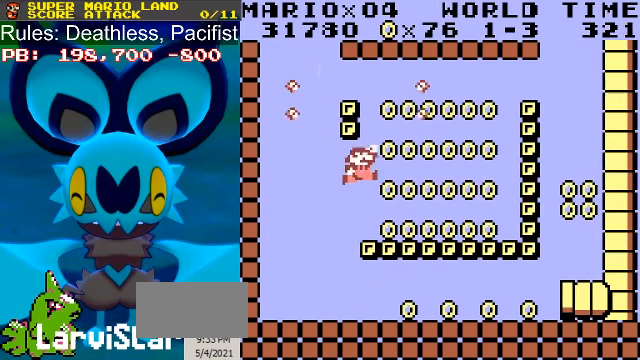
{"buttons": ["B", "DPAD_RIGHT"], "events": [[233, "A", "up"], [233, "DPAD_RIGHT", "down"]]}
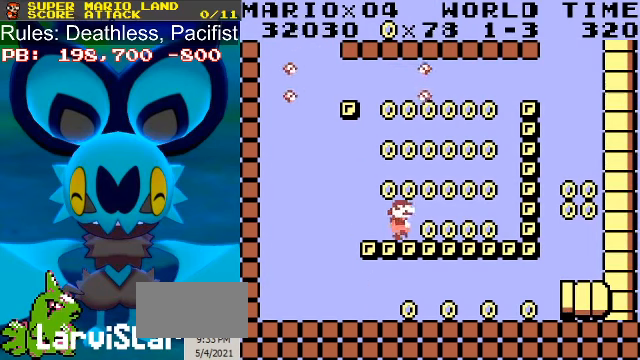
{"buttons": ["A", "B", "DPAD_LEFT"], "events": [[367, "A", "down"], [433, "DPAD_LEFT", "down"], [433, "DPAD_RIGHT", "up"]]}